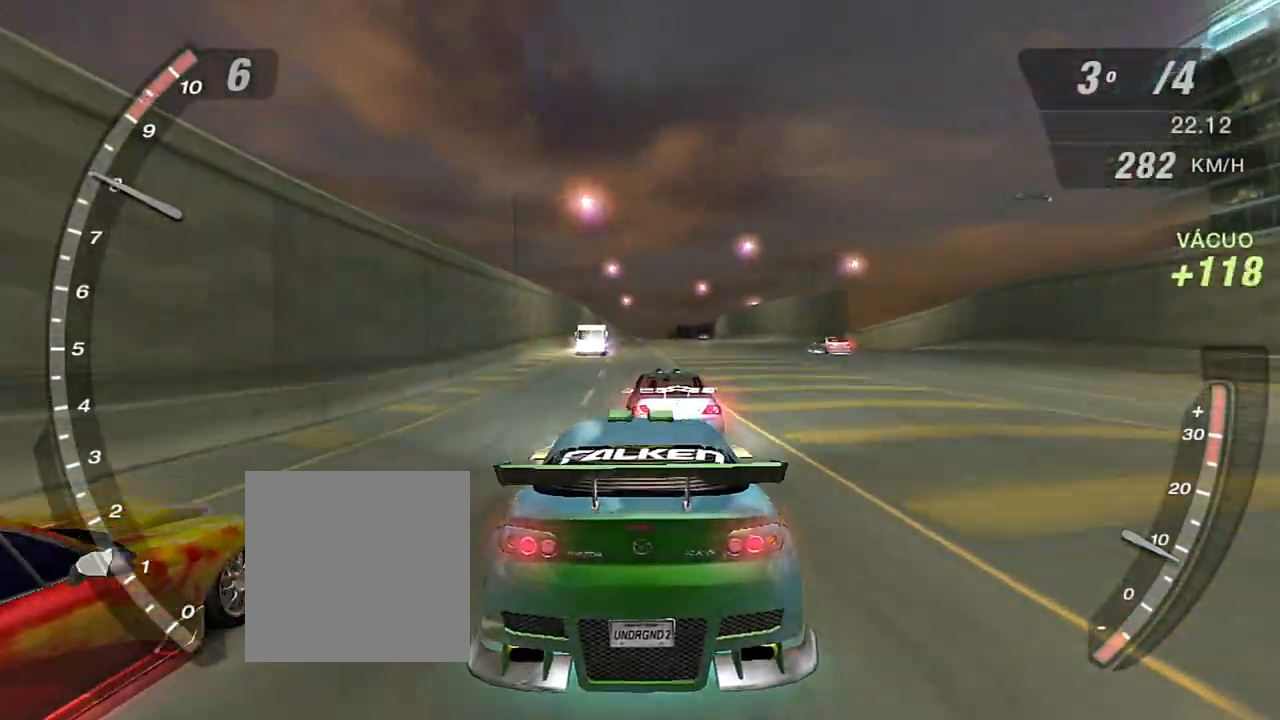
Gameplay with a controller (Xbox layout); each line is a JSON object with the inputs held at the frame after it. "events" lists button and stick changes between this image and that frame as [ms after this image, input, new state], when the widget could be followed in between. Not read: L3.
{"buttons": ["R2", "R3"], "left_stick": "center", "right_stick": "center", "events": [[67, "left_stick", "center"], [434, "R3", "down"]]}
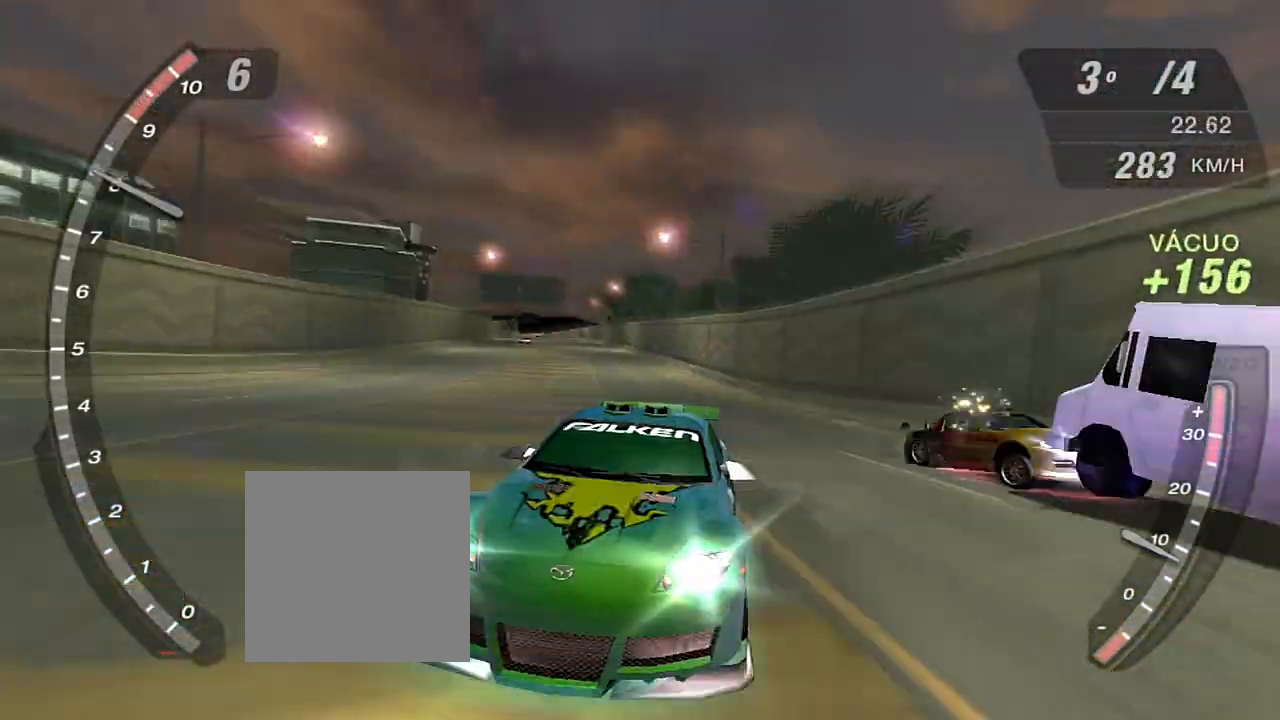
{"buttons": ["R2", "R3"], "left_stick": "center", "right_stick": "center", "events": []}
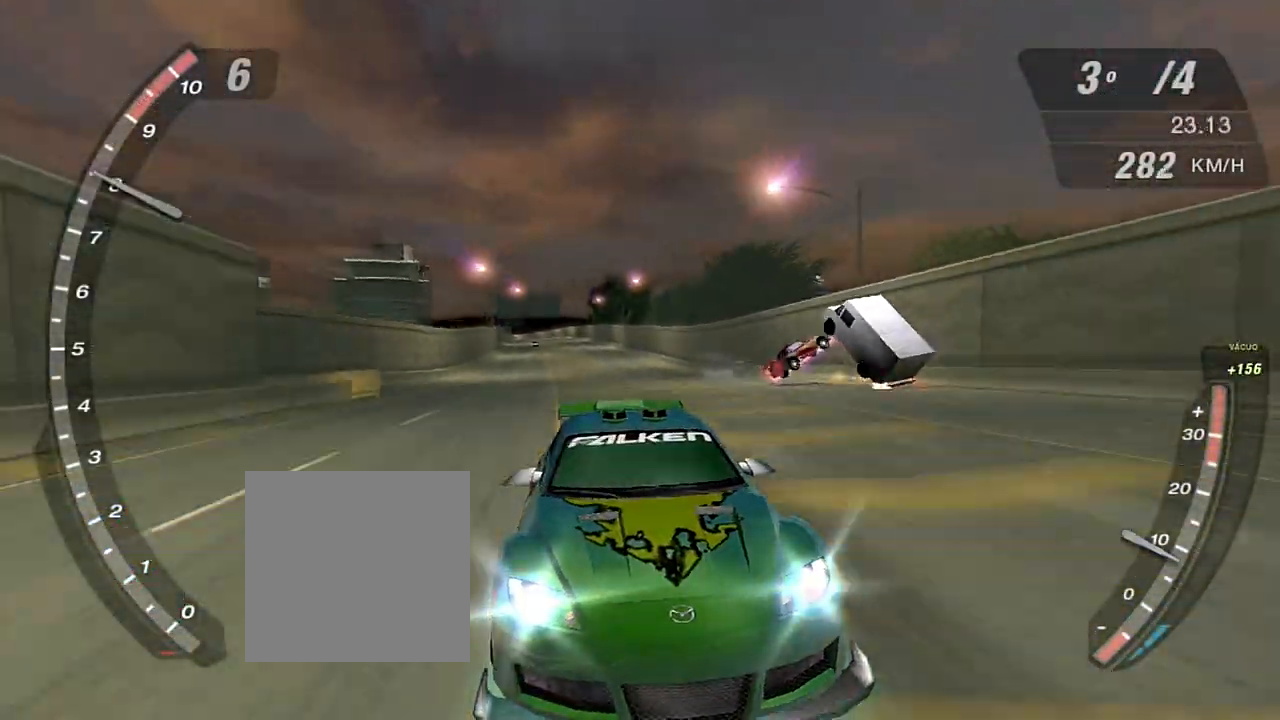
{"buttons": ["R2"], "left_stick": "center", "right_stick": "center", "events": [[33, "R3", "up"]]}
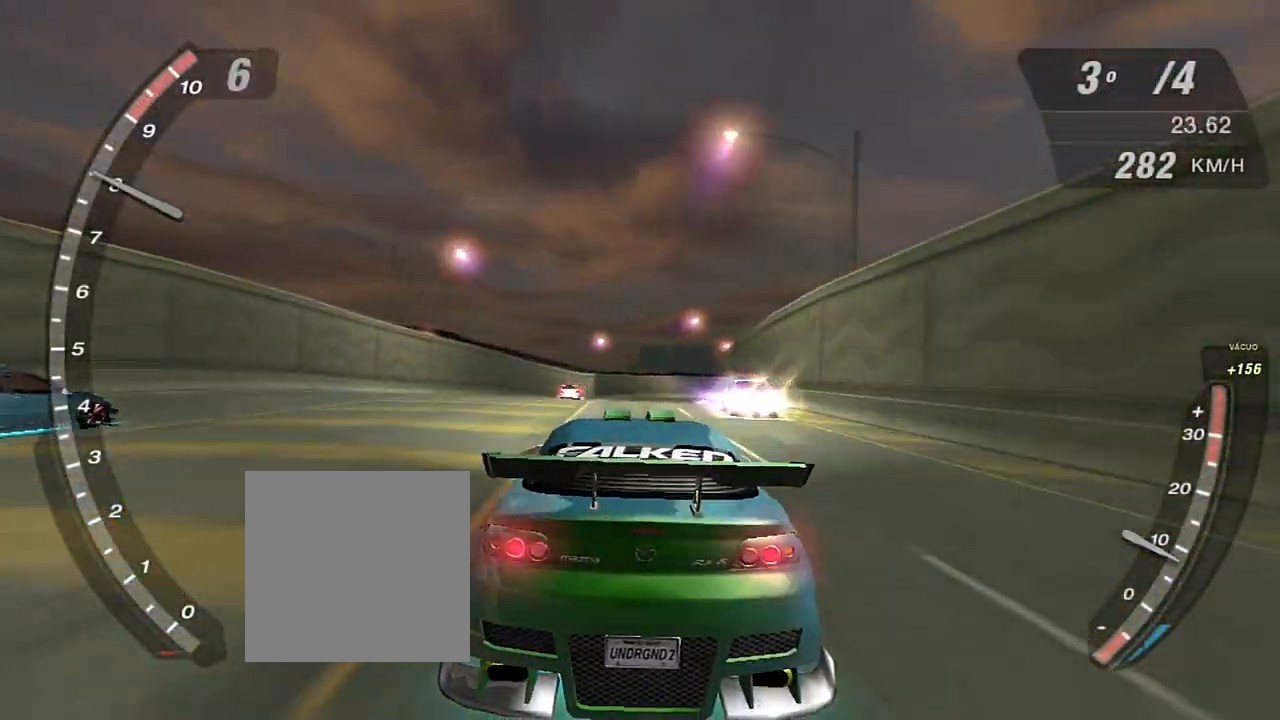
{"buttons": ["R2"], "left_stick": "center", "right_stick": "center", "events": []}
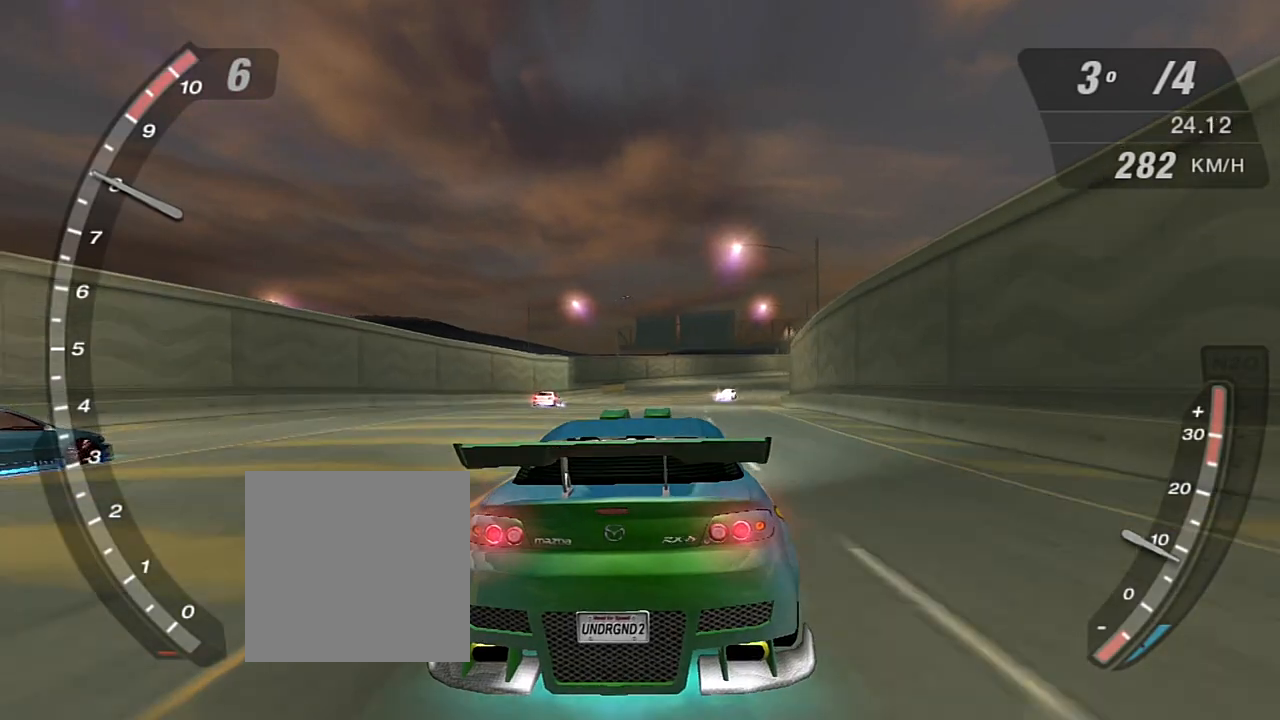
{"buttons": ["R2"], "left_stick": "left", "right_stick": "center", "events": [[300, "left_stick", "left"]]}
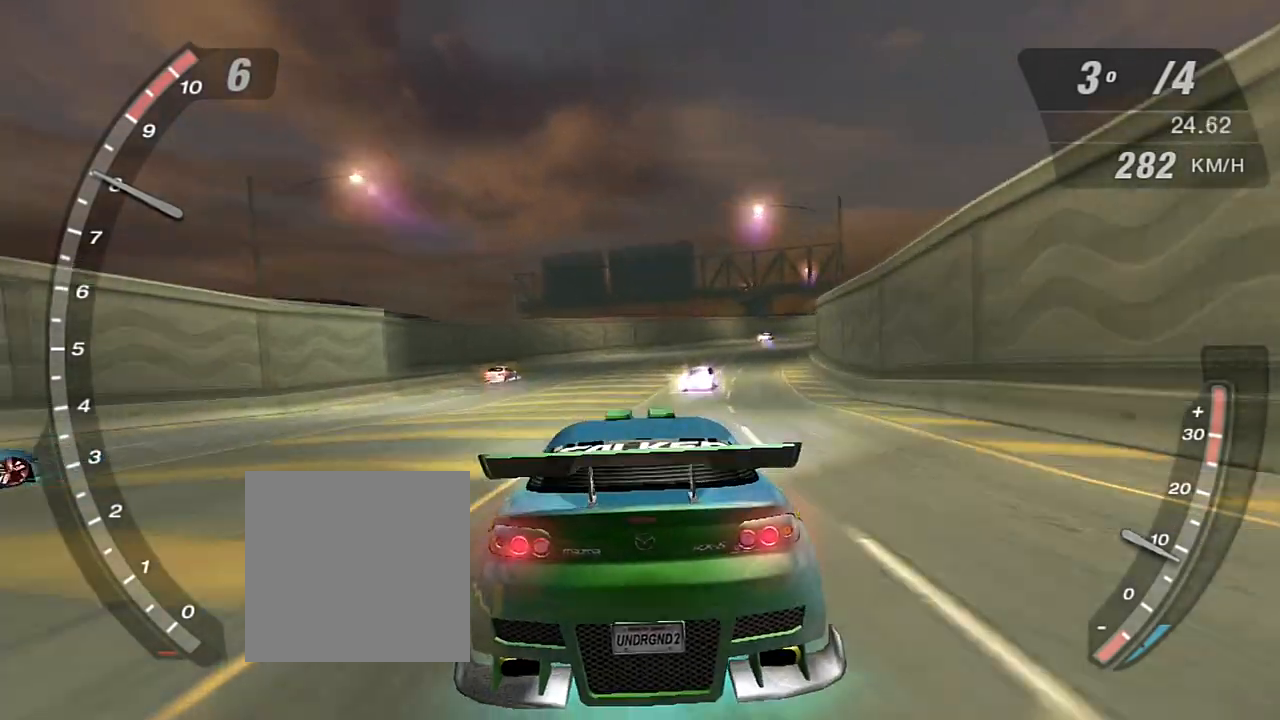
{"buttons": ["R2"], "left_stick": "right", "right_stick": "center", "events": [[33, "left_stick", "center"], [367, "left_stick", "right"]]}
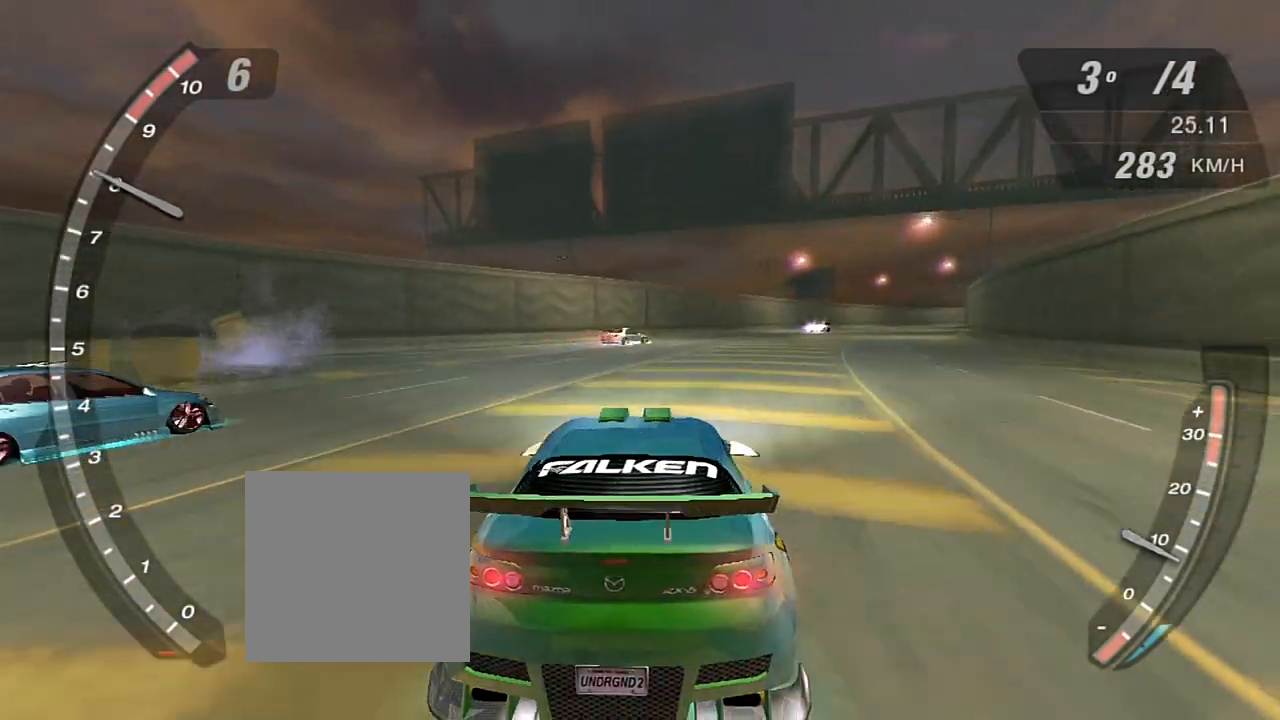
{"buttons": ["R2"], "left_stick": "right", "right_stick": "center", "events": [[200, "left_stick", "center"], [300, "left_stick", "right"]]}
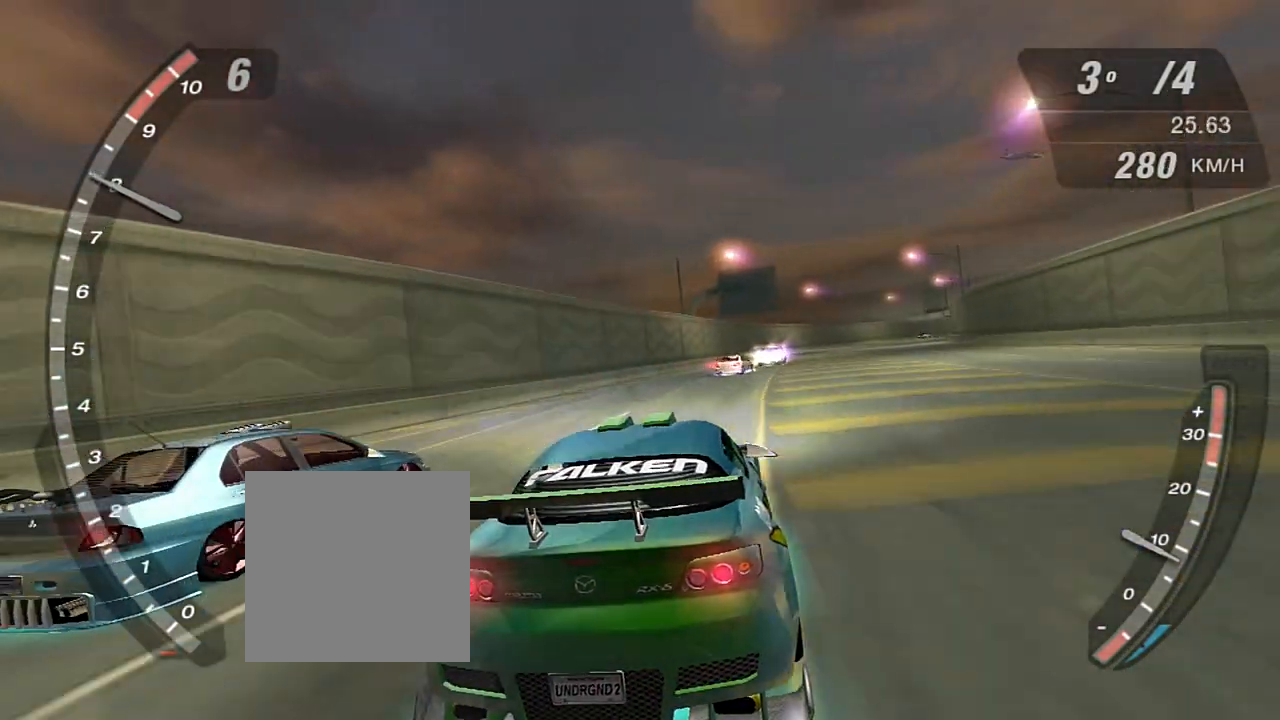
{"buttons": ["R2"], "left_stick": "center", "right_stick": "center", "events": [[300, "left_stick", "center"], [333, "START", "down"], [400, "START", "up"]]}
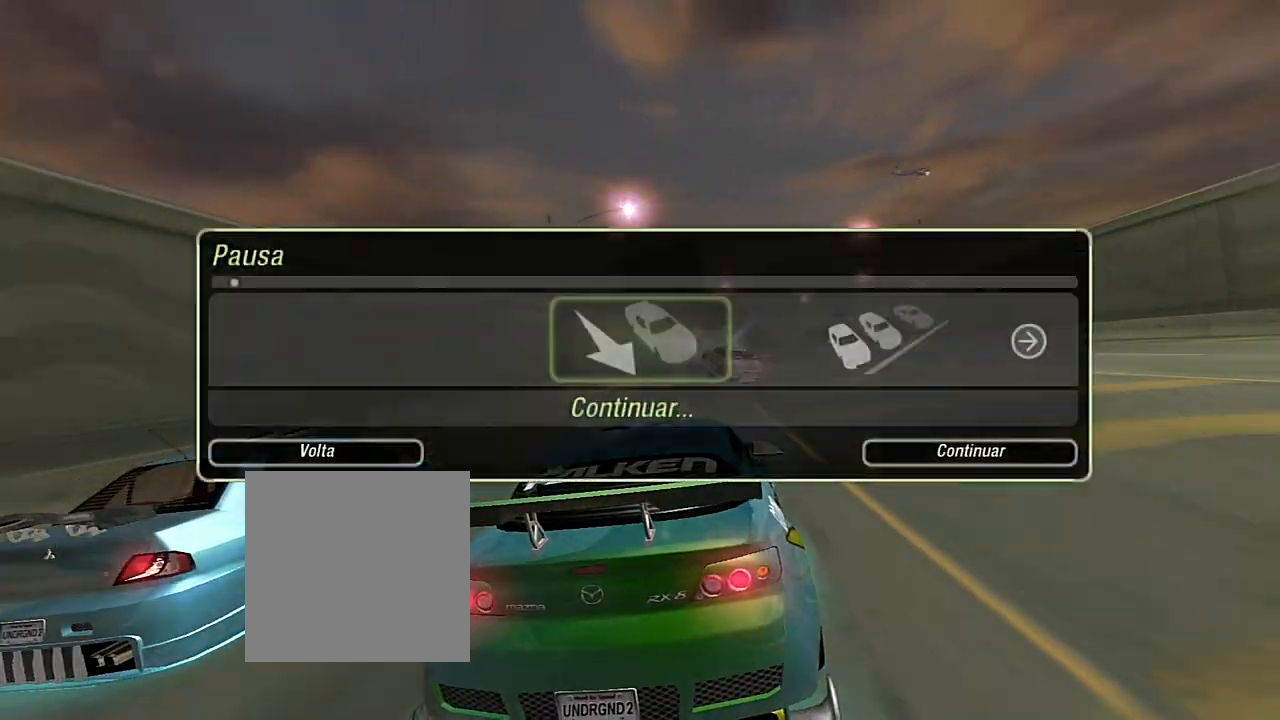
{"buttons": [], "left_stick": "center", "right_stick": "center", "events": [[467, "R2", "up"]]}
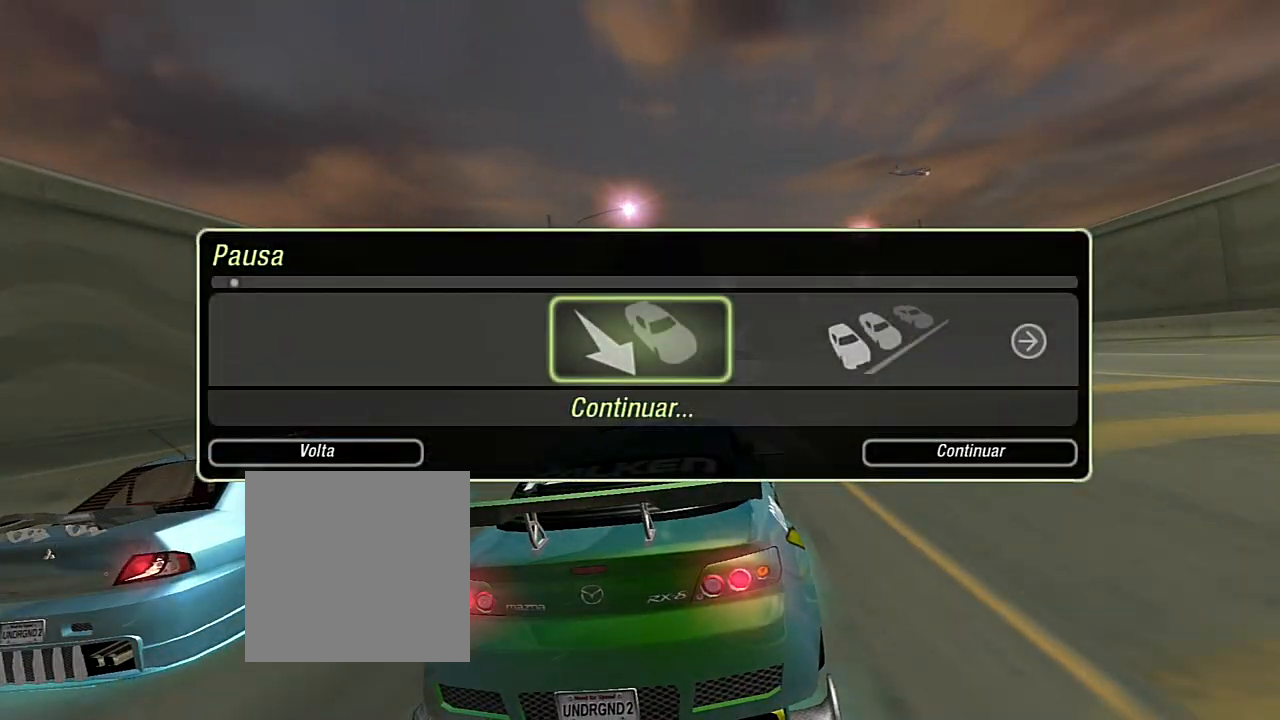
{"buttons": [], "left_stick": "center", "right_stick": "center", "events": []}
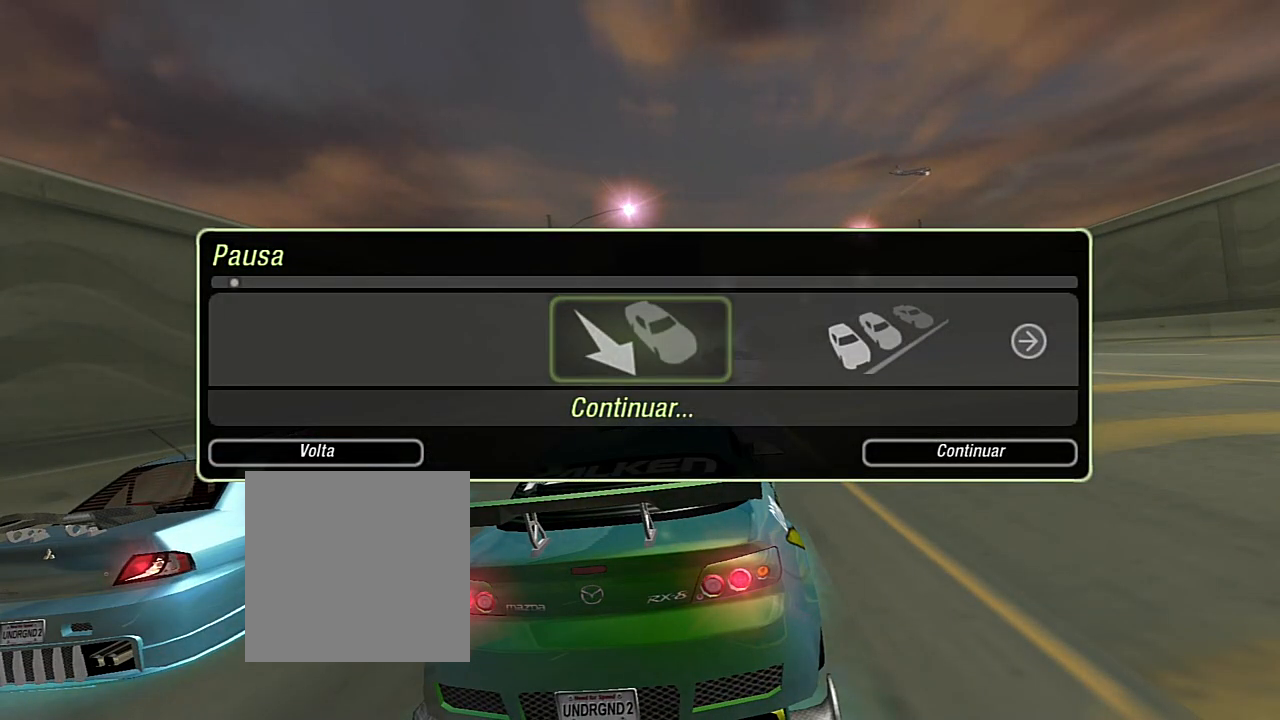
{"buttons": [], "left_stick": "center", "right_stick": "center", "events": []}
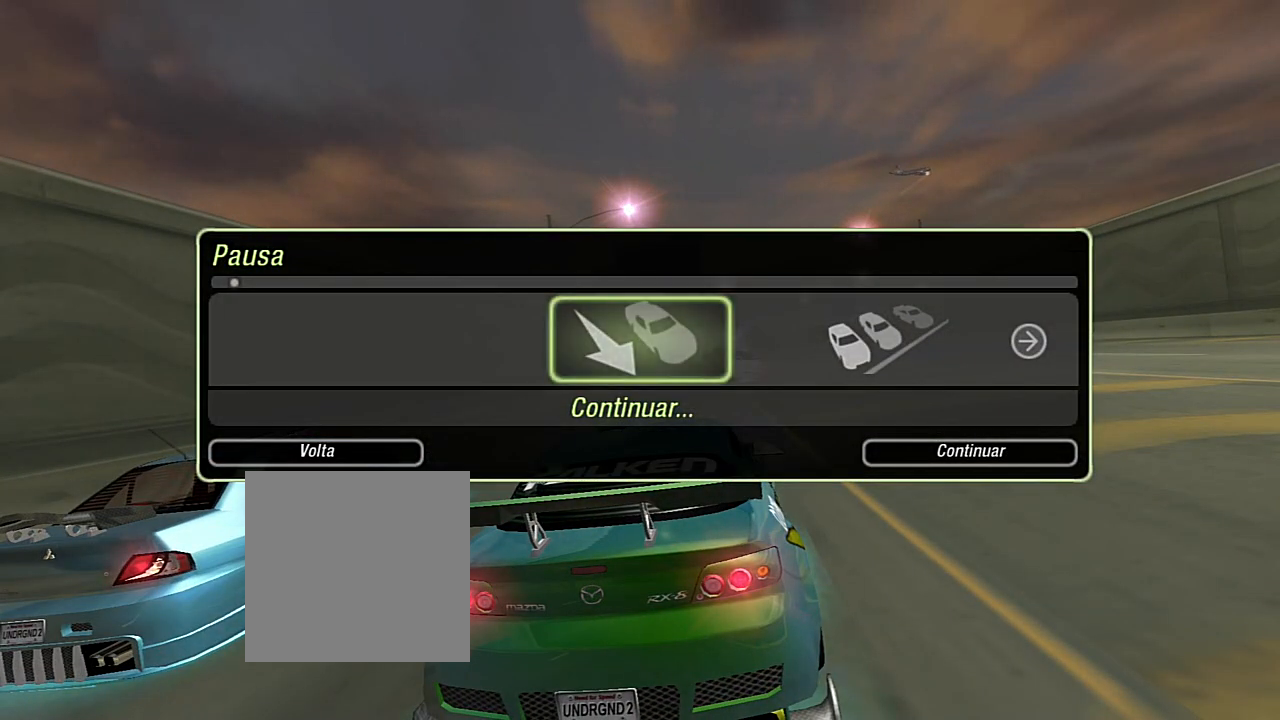
{"buttons": [], "left_stick": "left", "right_stick": "center", "events": [[233, "B", "down"], [300, "B", "up"], [400, "left_stick", "left"]]}
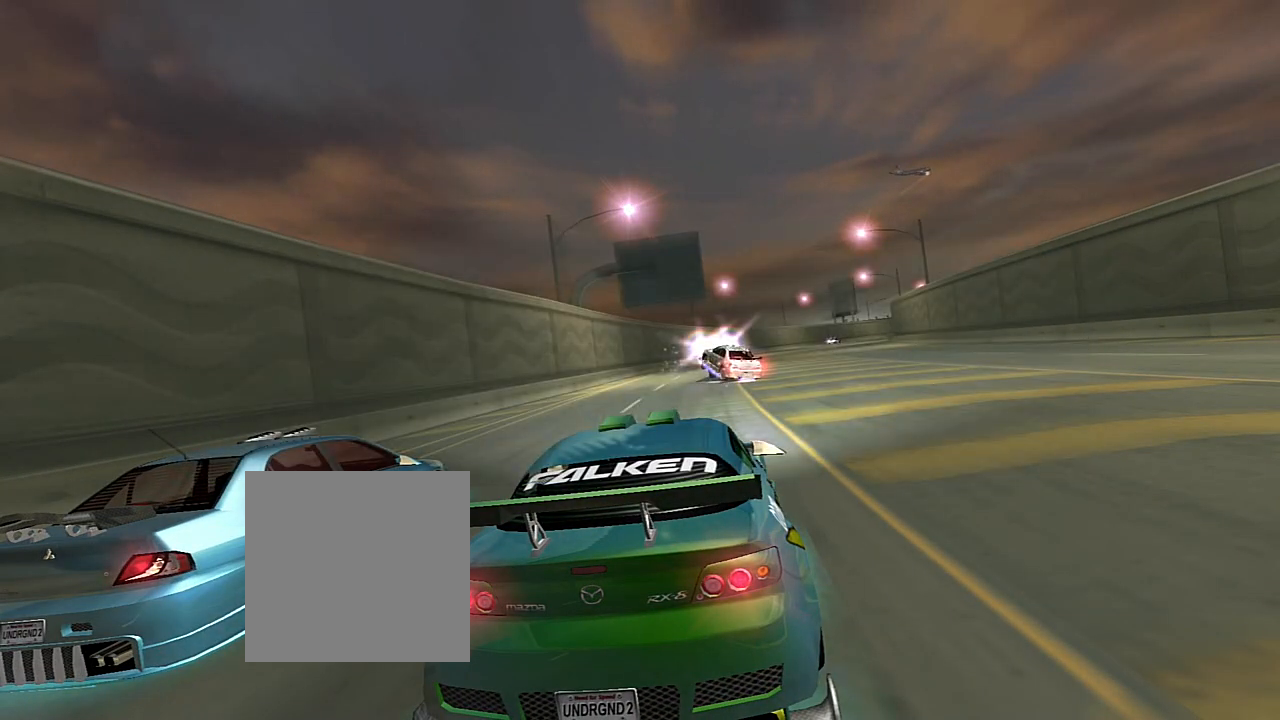
{"buttons": ["R2"], "left_stick": "left", "right_stick": "center", "events": [[67, "R2", "down"]]}
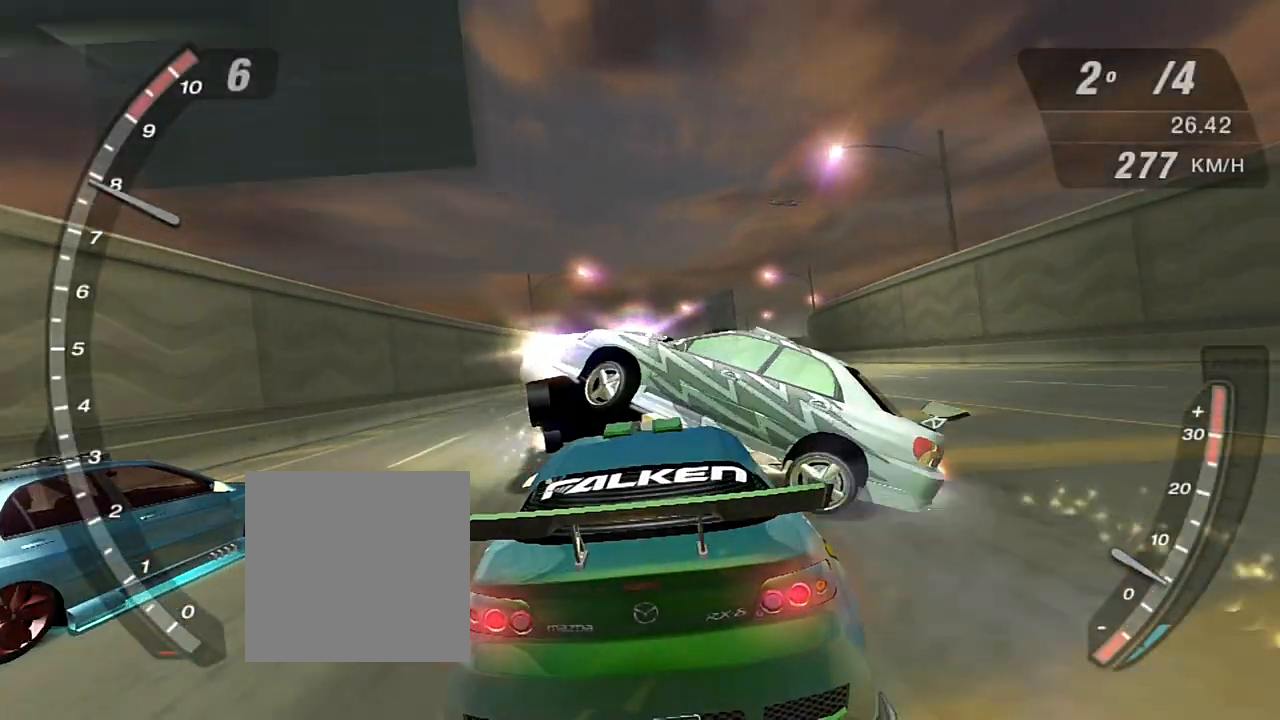
{"buttons": [], "left_stick": "center", "right_stick": "center"}
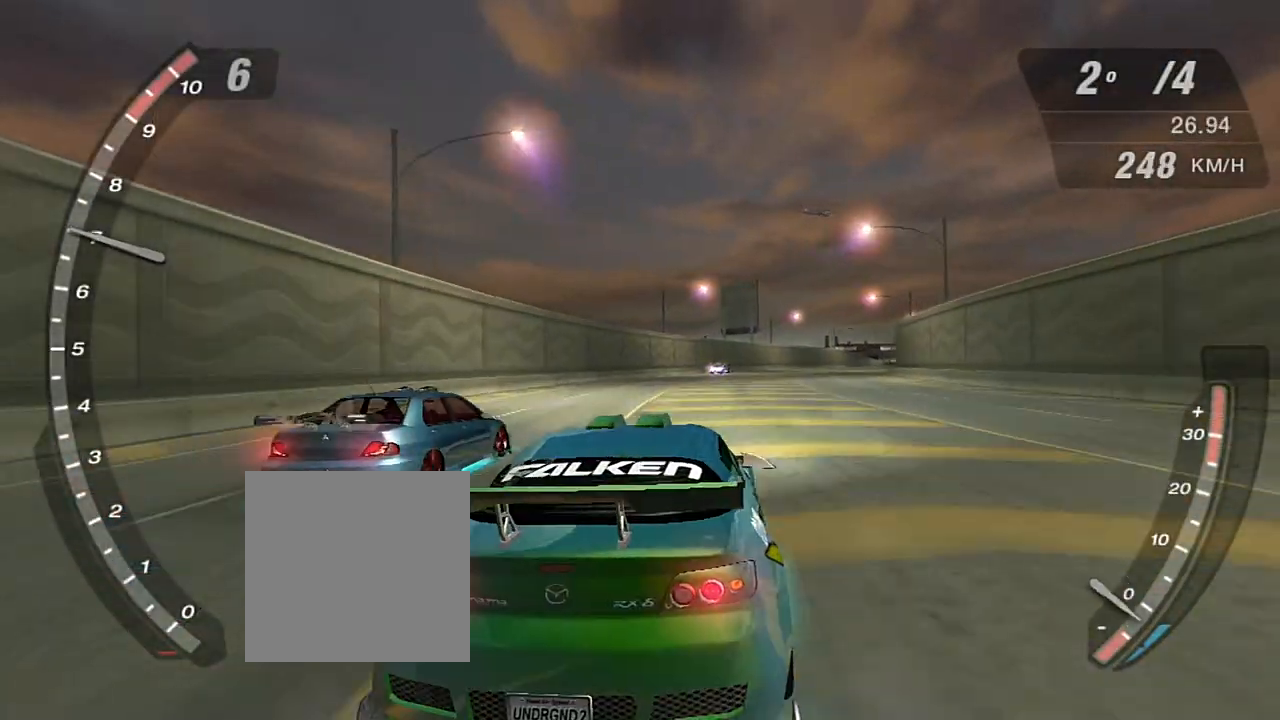
{"buttons": ["R2"], "left_stick": "right", "right_stick": "center", "events": [[134, "R2", "down"], [334, "left_stick", "right"]]}
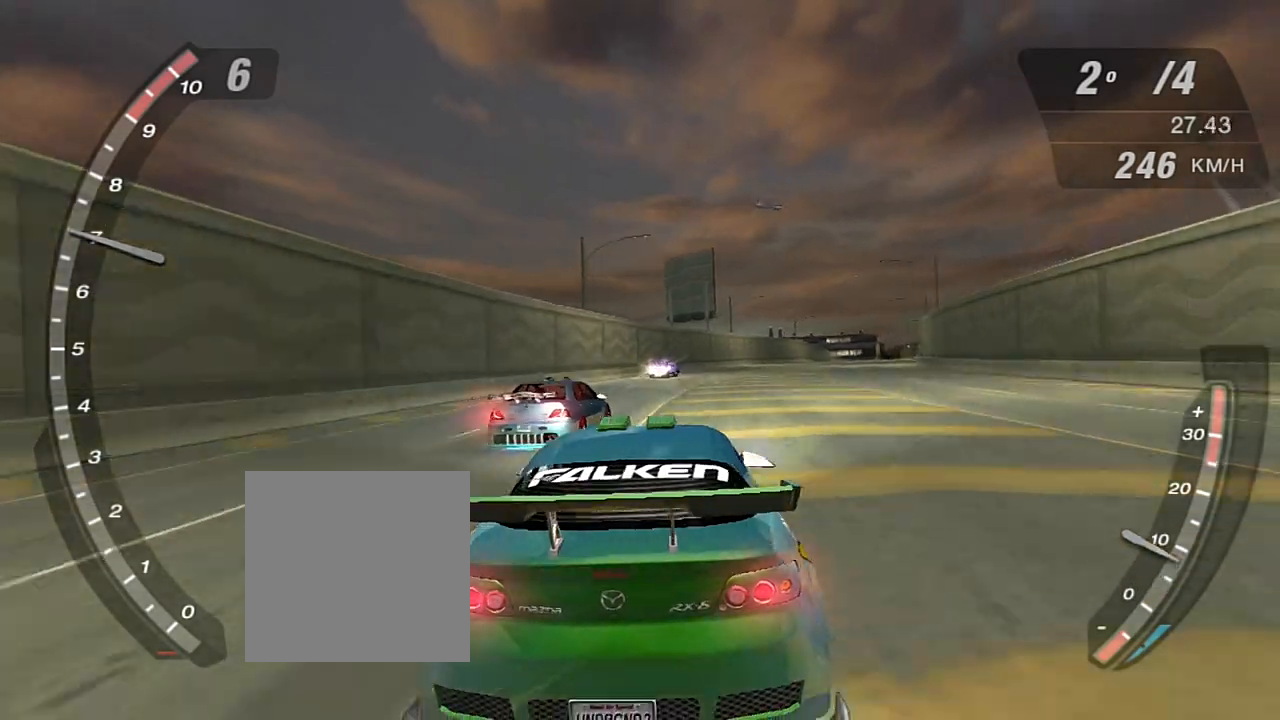
{"buttons": ["R2"], "left_stick": "center", "right_stick": "center", "events": [[133, "left_stick", "center"], [267, "left_stick", "left"], [400, "left_stick", "center"]]}
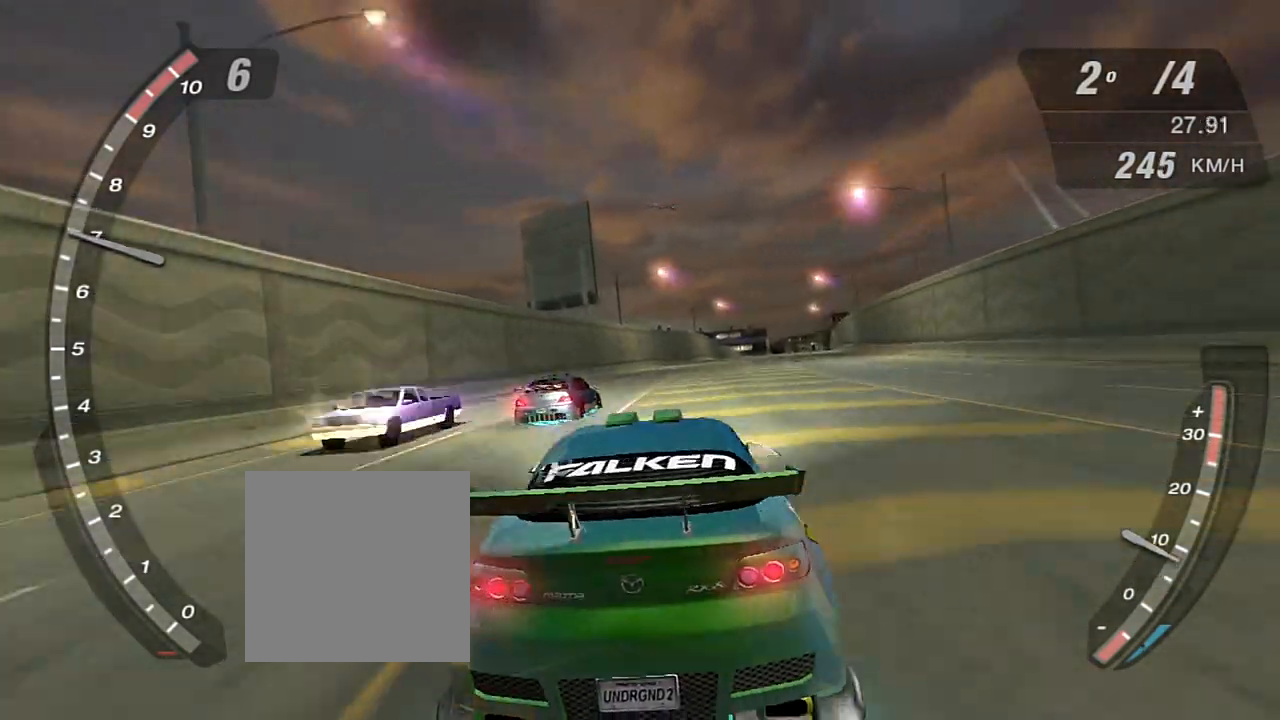
{"buttons": ["R2"], "left_stick": "right", "right_stick": "center", "events": [[100, "left_stick", "left"], [200, "left_stick", "center"], [367, "left_stick", "right"]]}
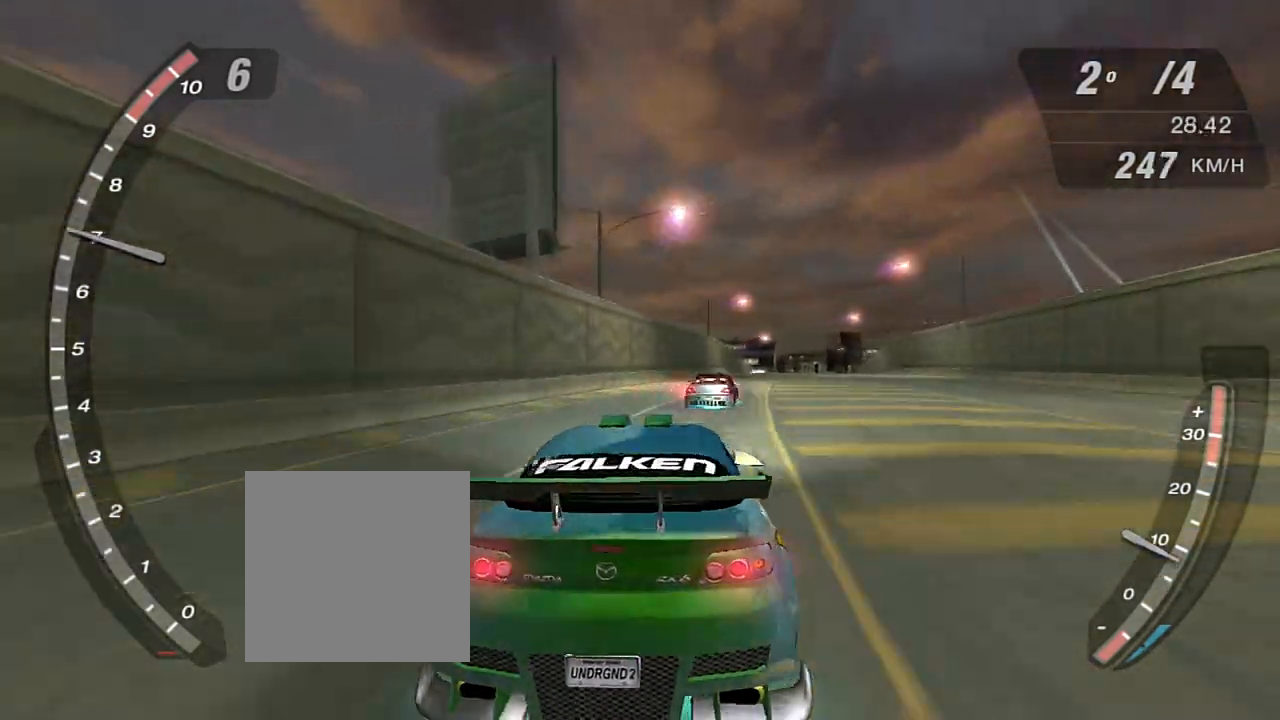
{"buttons": ["X", "R2"], "left_stick": "center", "right_stick": "center", "events": [[33, "left_stick", "center"], [300, "X", "down"]]}
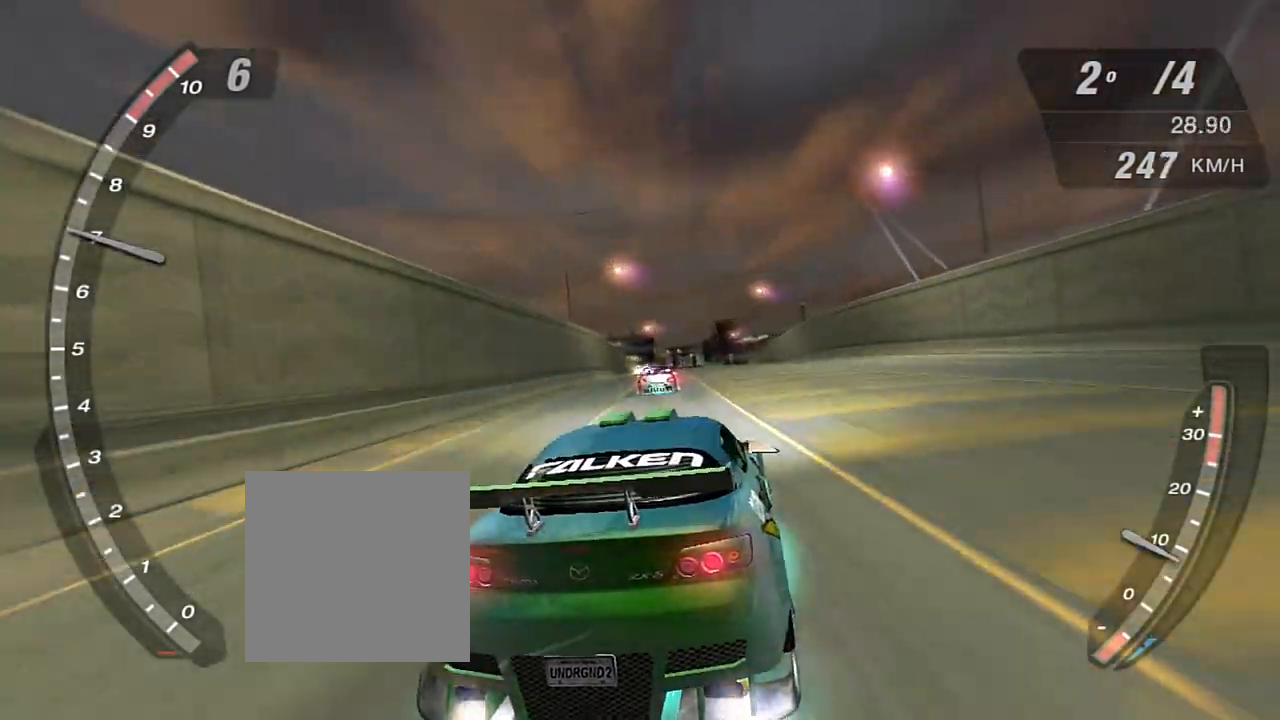
{"buttons": ["X", "R2"], "left_stick": "up-left", "right_stick": "center", "events": [[501, "left_stick", "up-left"]]}
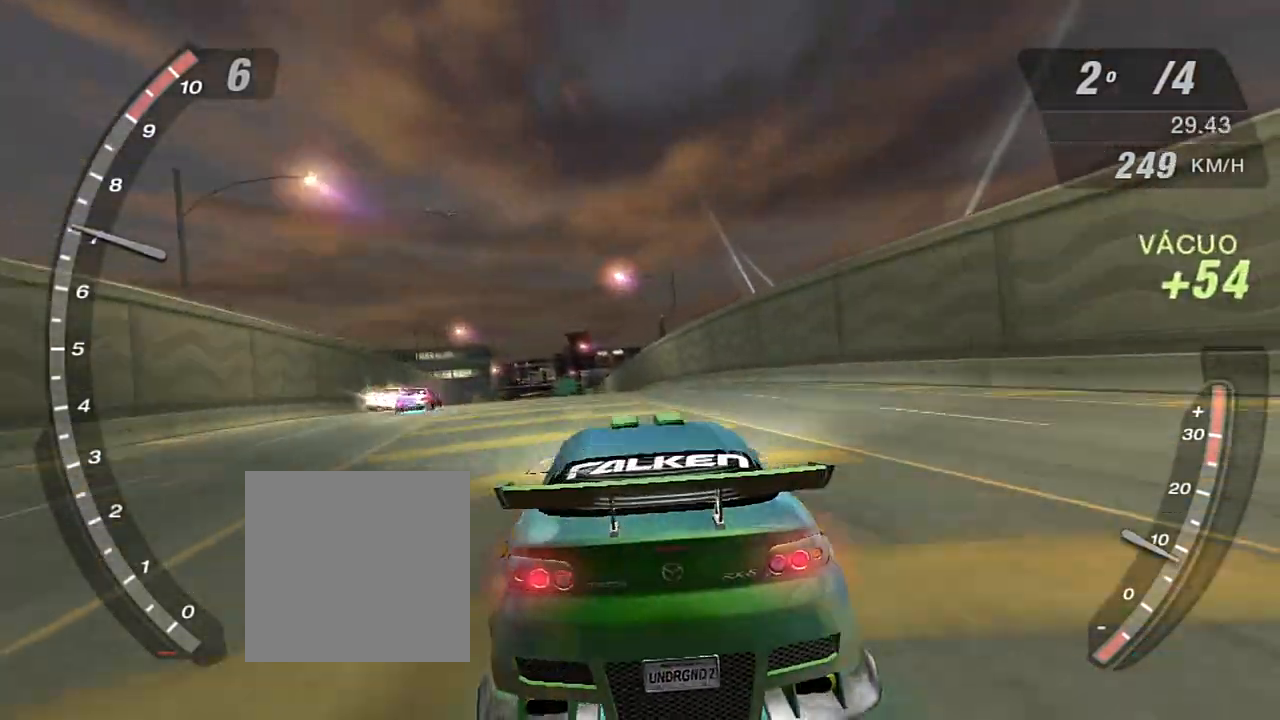
{"buttons": ["X", "R2"], "left_stick": "up-left", "right_stick": "center", "events": [[166, "left_stick", "center"], [500, "left_stick", "up-left"]]}
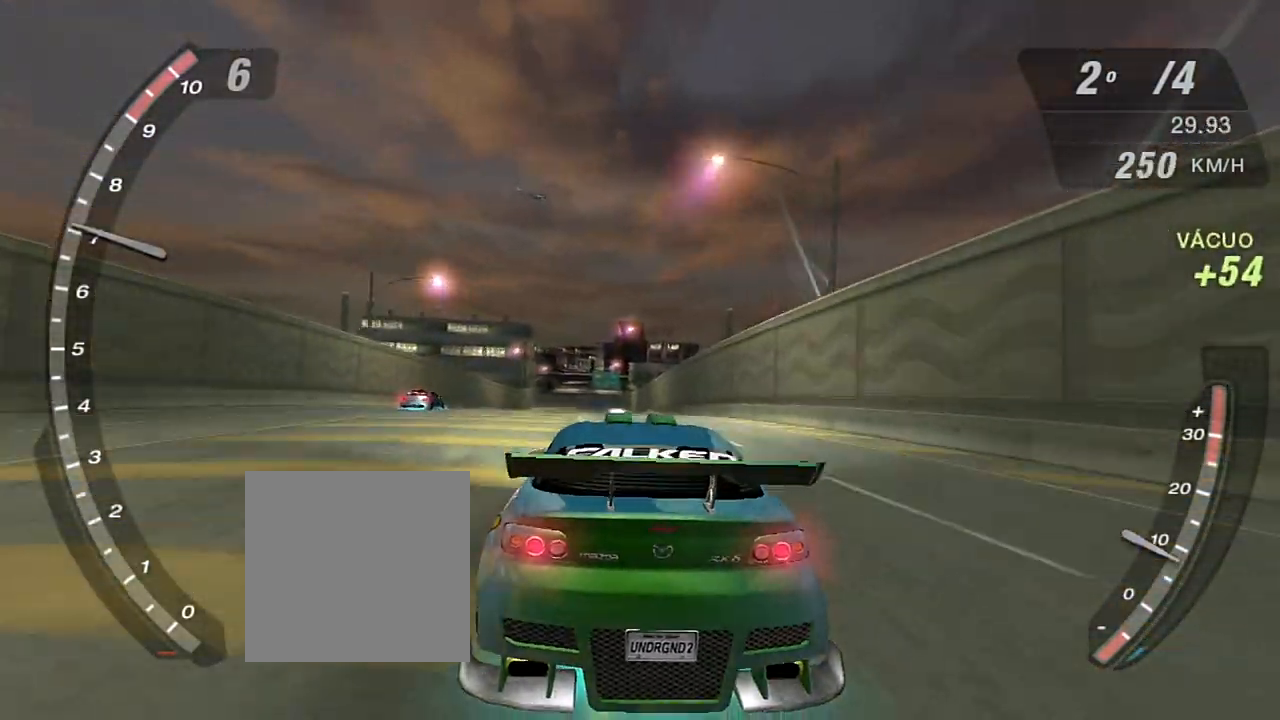
{"buttons": ["R2"], "left_stick": "center", "right_stick": "center", "events": [[134, "left_stick", "center"], [167, "X", "up"]]}
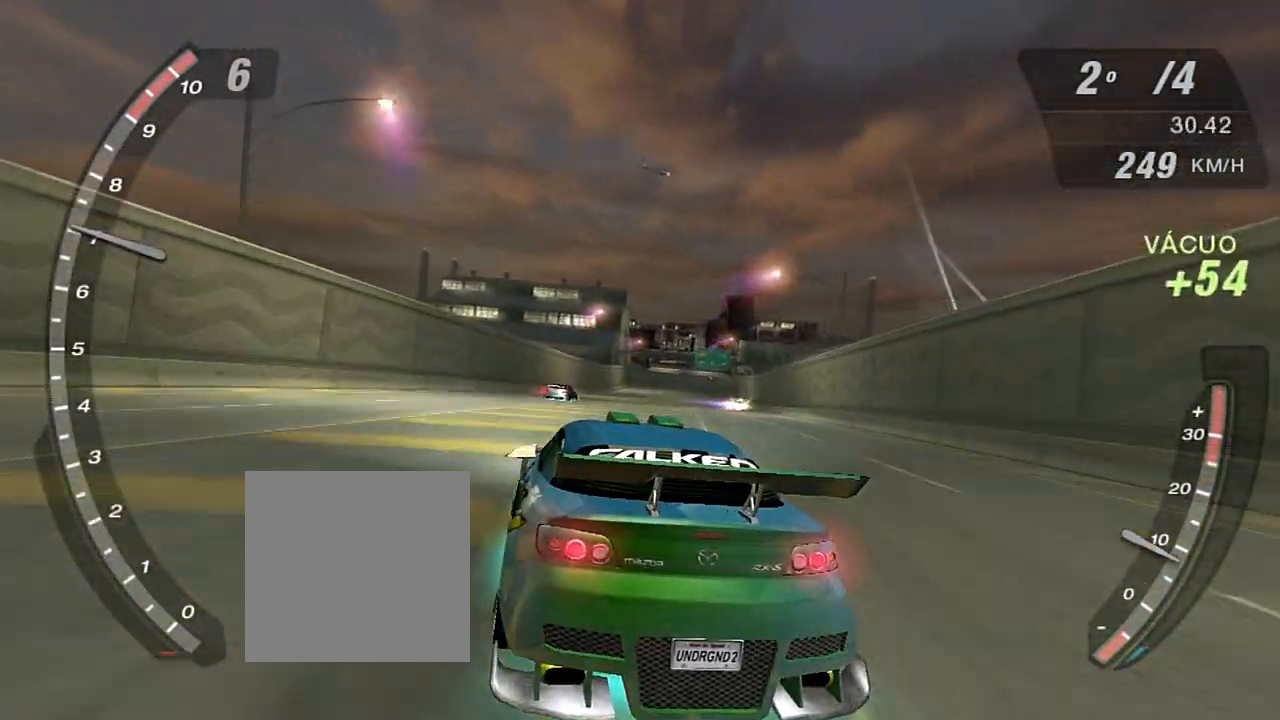
{"buttons": ["R2"], "left_stick": "center", "right_stick": "center", "events": []}
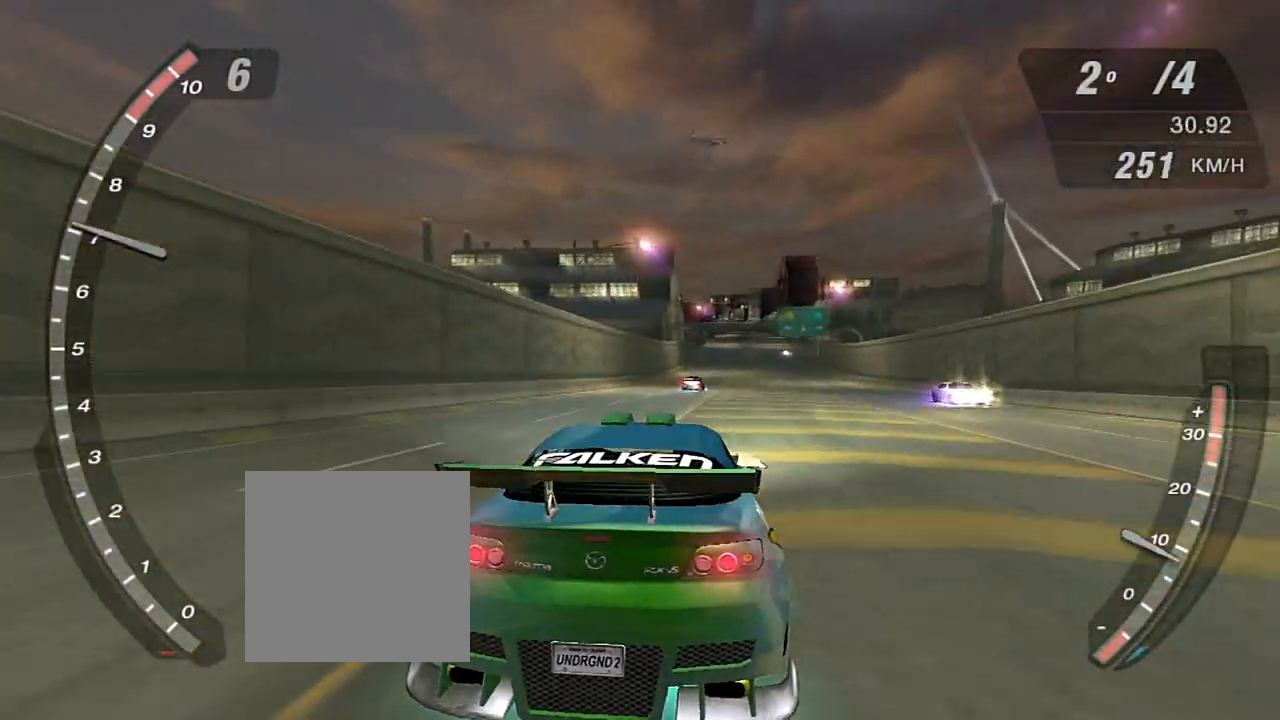
{"buttons": ["R2", "R3"], "left_stick": "center", "right_stick": "center", "events": [[434, "R3", "down"]]}
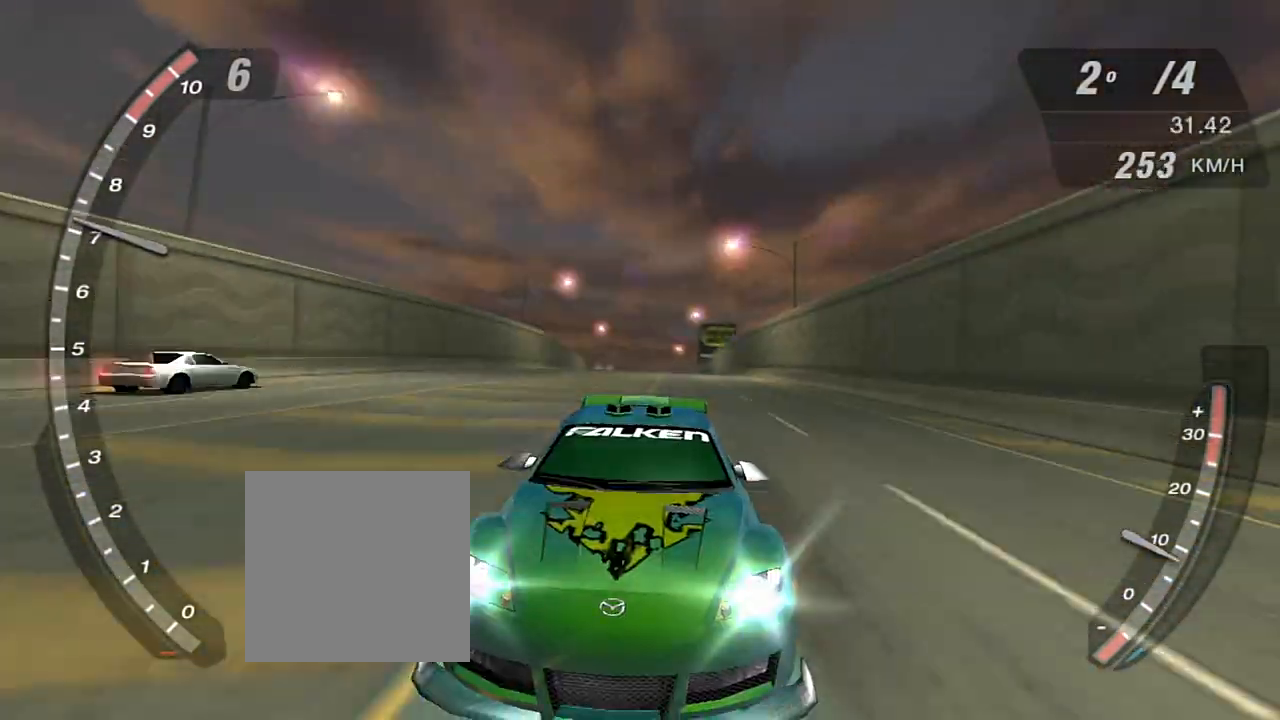
{"buttons": ["R2"], "left_stick": "center", "right_stick": "center", "events": [[433, "R3", "up"]]}
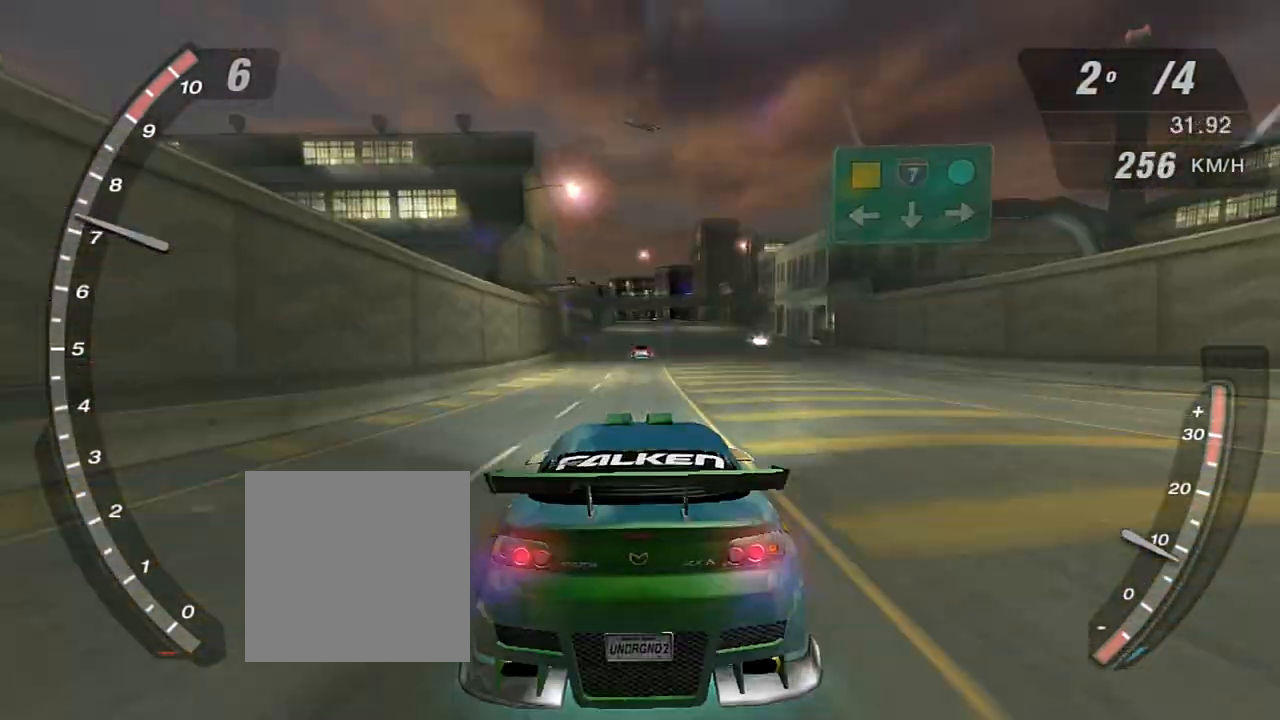
{"buttons": ["R2"], "left_stick": "center", "right_stick": "center", "events": []}
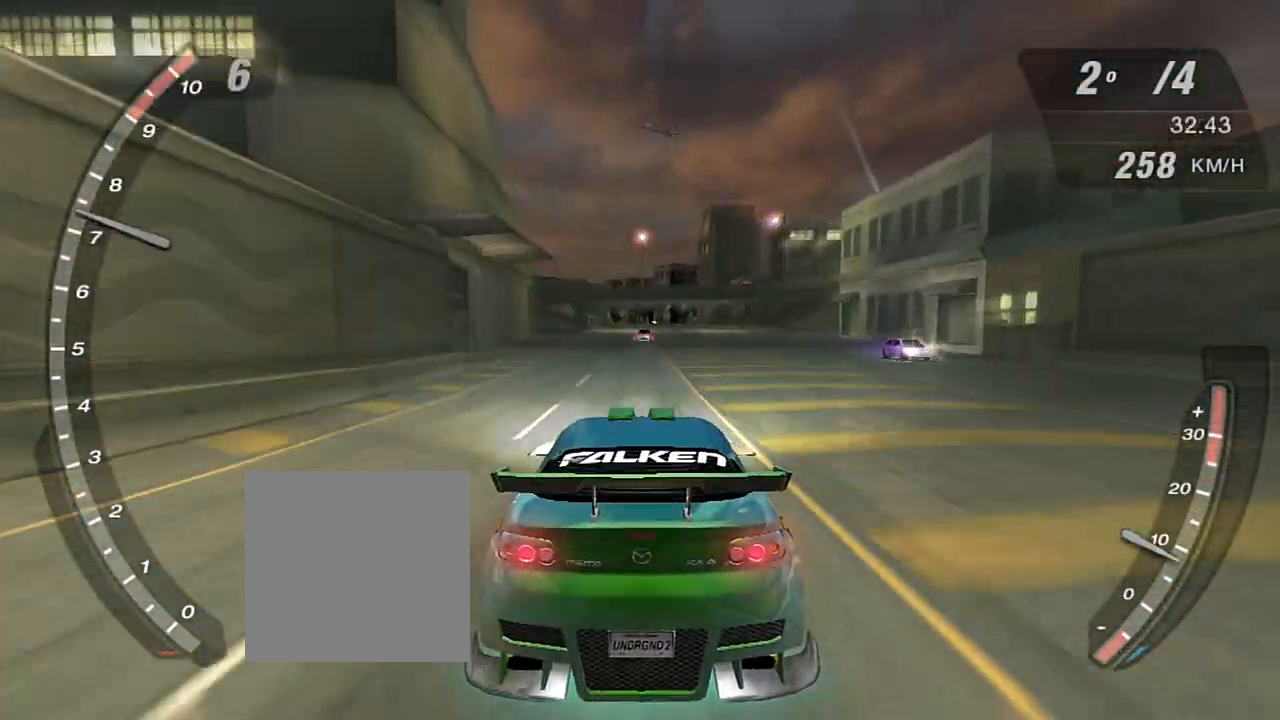
{"buttons": ["R2"], "left_stick": "center", "right_stick": "center", "events": []}
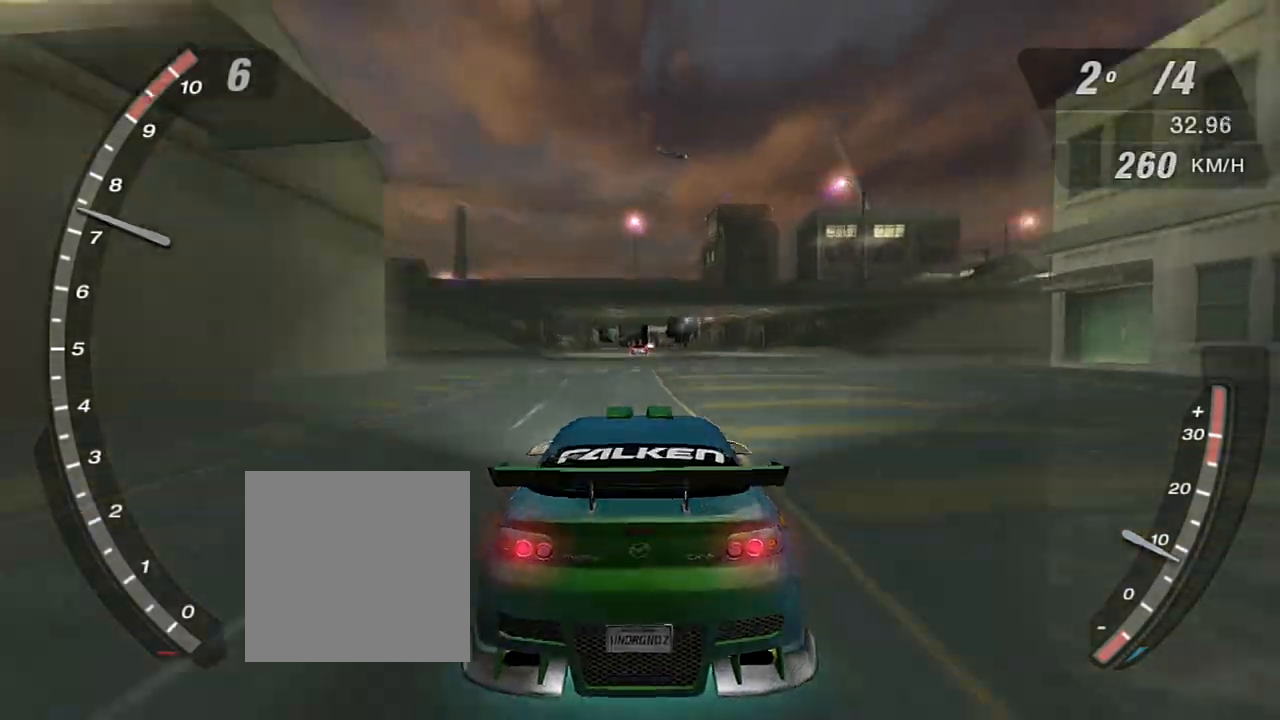
{"buttons": ["R2"], "left_stick": "center", "right_stick": "center", "events": []}
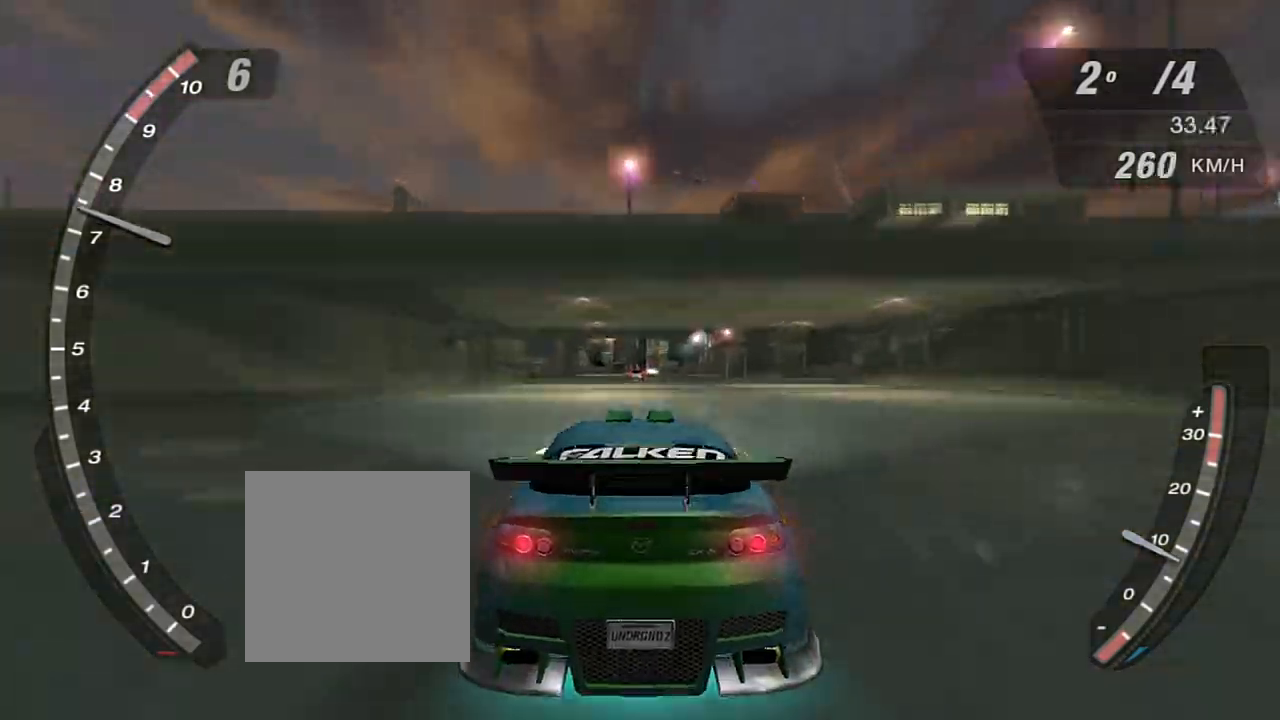
{"buttons": ["R2"], "left_stick": "center", "right_stick": "center", "events": []}
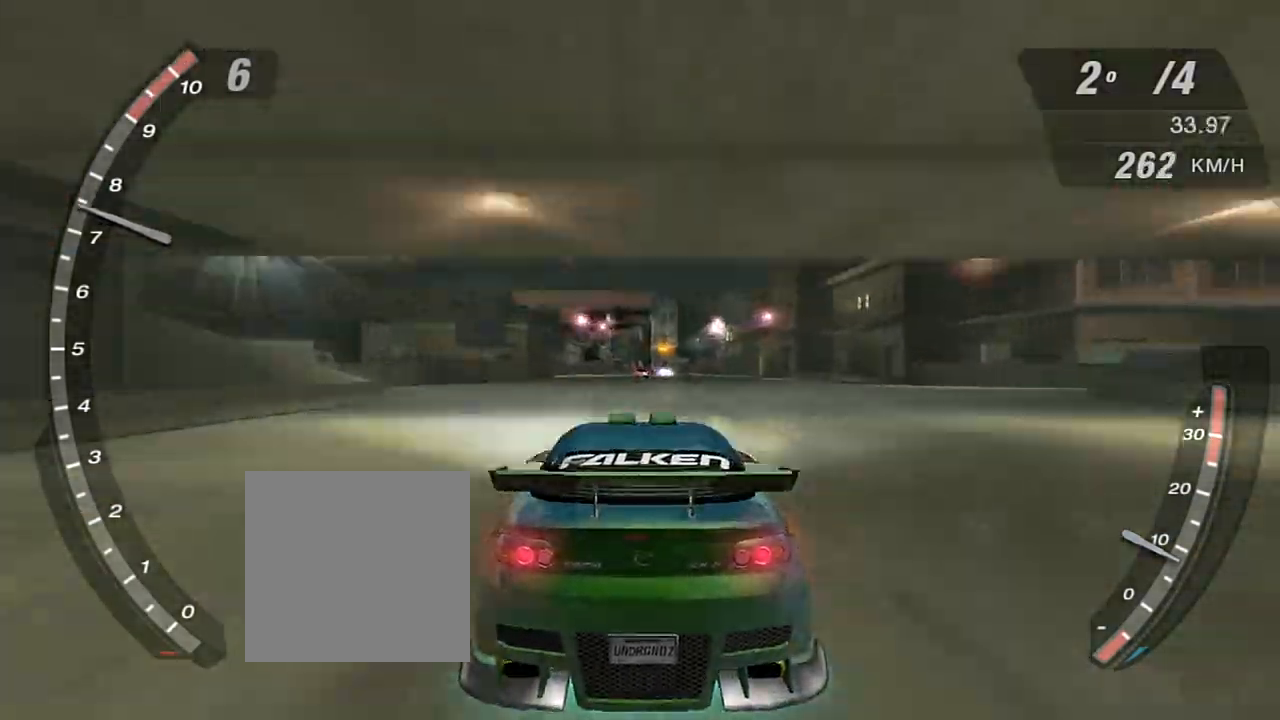
{"buttons": ["R2"], "left_stick": "center", "right_stick": "center", "events": []}
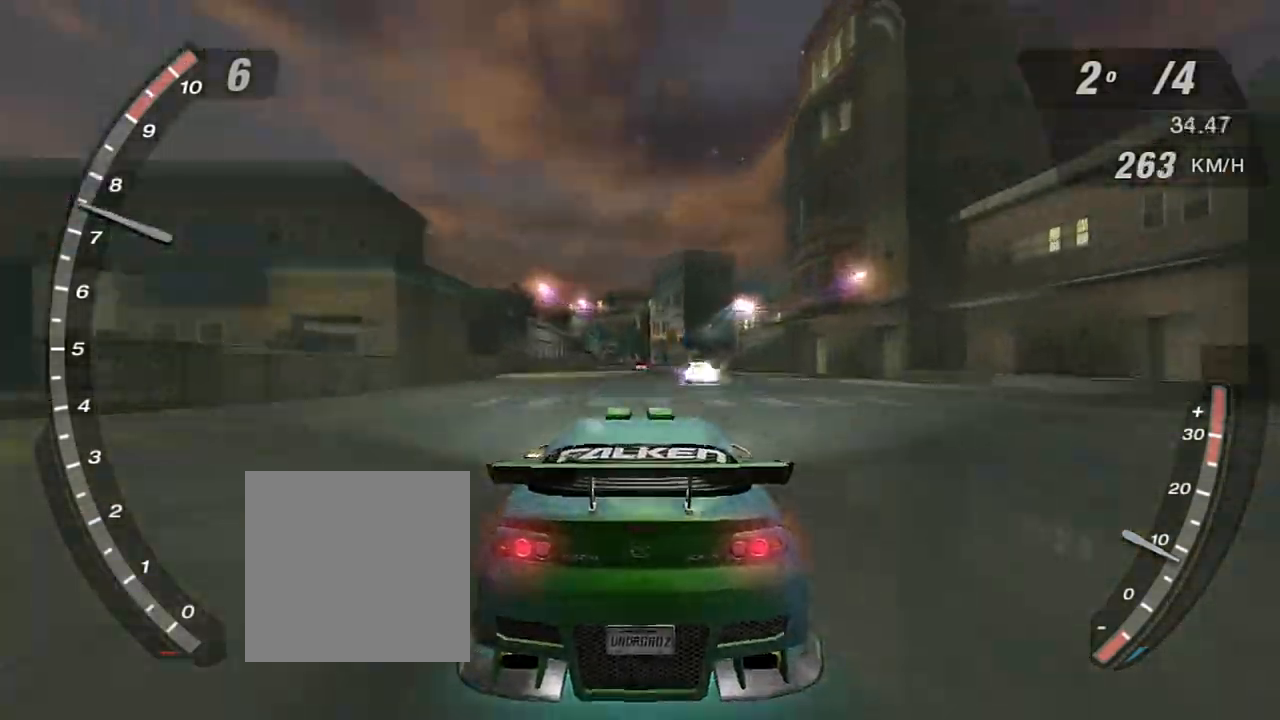
{"buttons": ["R2"], "left_stick": "center", "right_stick": "center", "events": []}